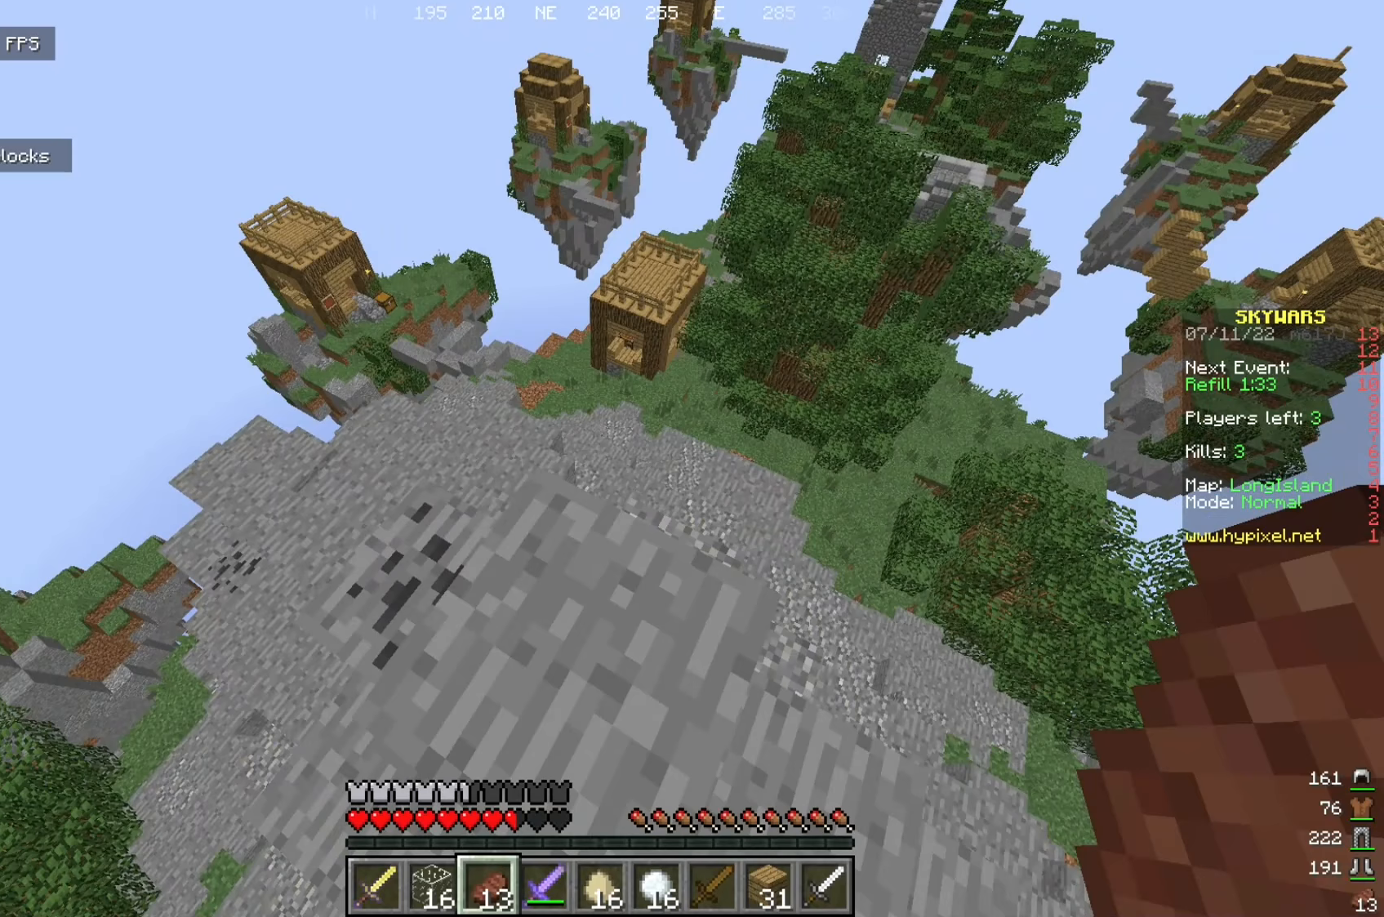
Gameplay with keyboard and mouse; each line is a JSON object with the keys and mouse buttons held at the frame after it. "events" lists presses ("down") and releases ("up") of "a", "d", "s", "w", "mouse_left" and "mouse_right" between this image and that frame as [ms after this image, input, new state], when the widget could be followed in between. "mouse_left", "mouse_right" = the "left", "right" buttons of the "mouse" list. No other keys are recorded. Fast repeated clicks can show as one long hold. Mouse movement is not recorded.
{"keys": [], "mouse": [], "events": []}
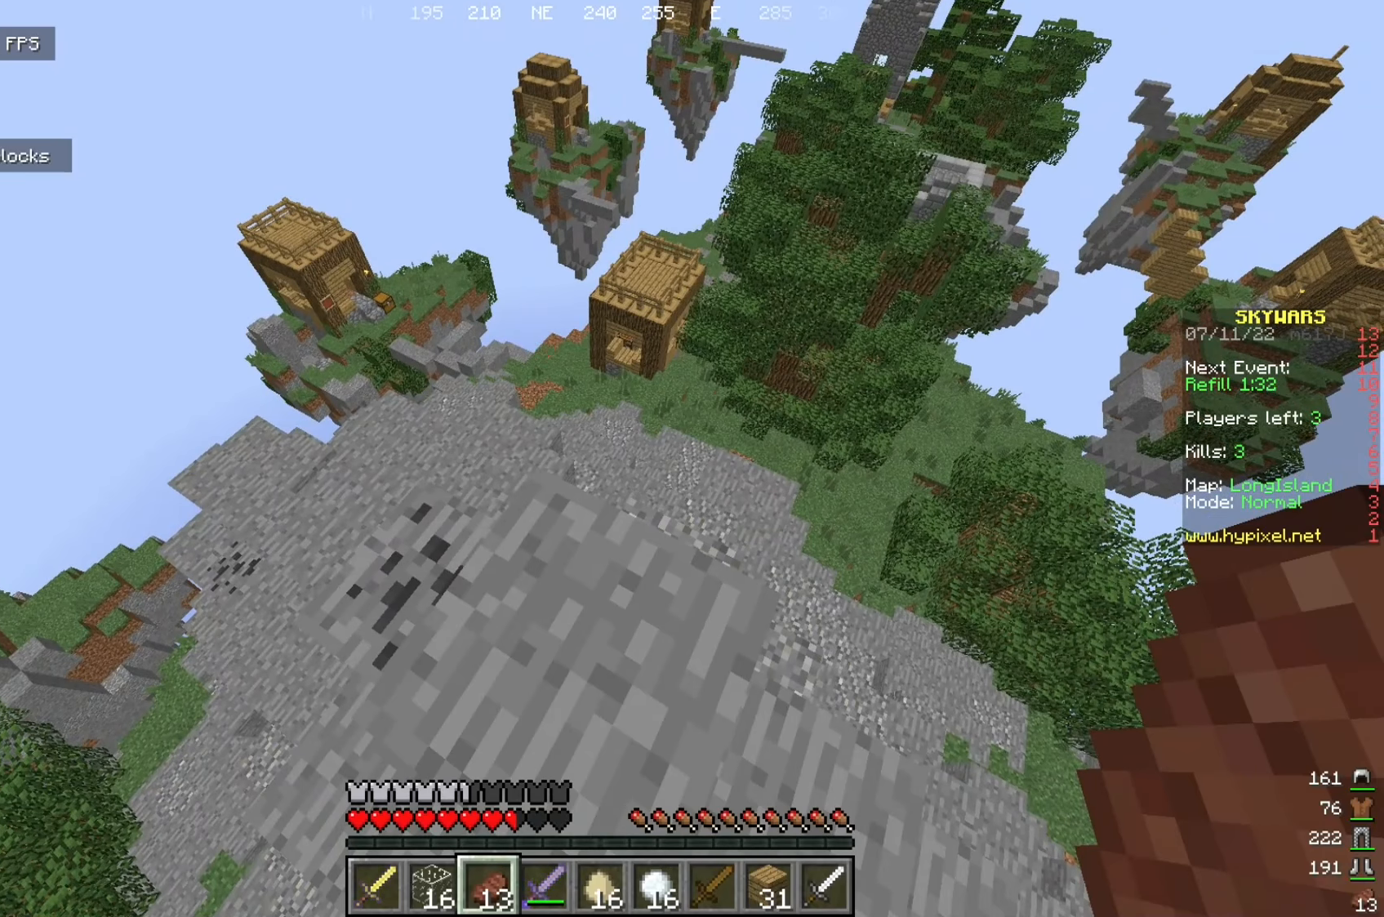
{"keys": [], "mouse": [], "events": []}
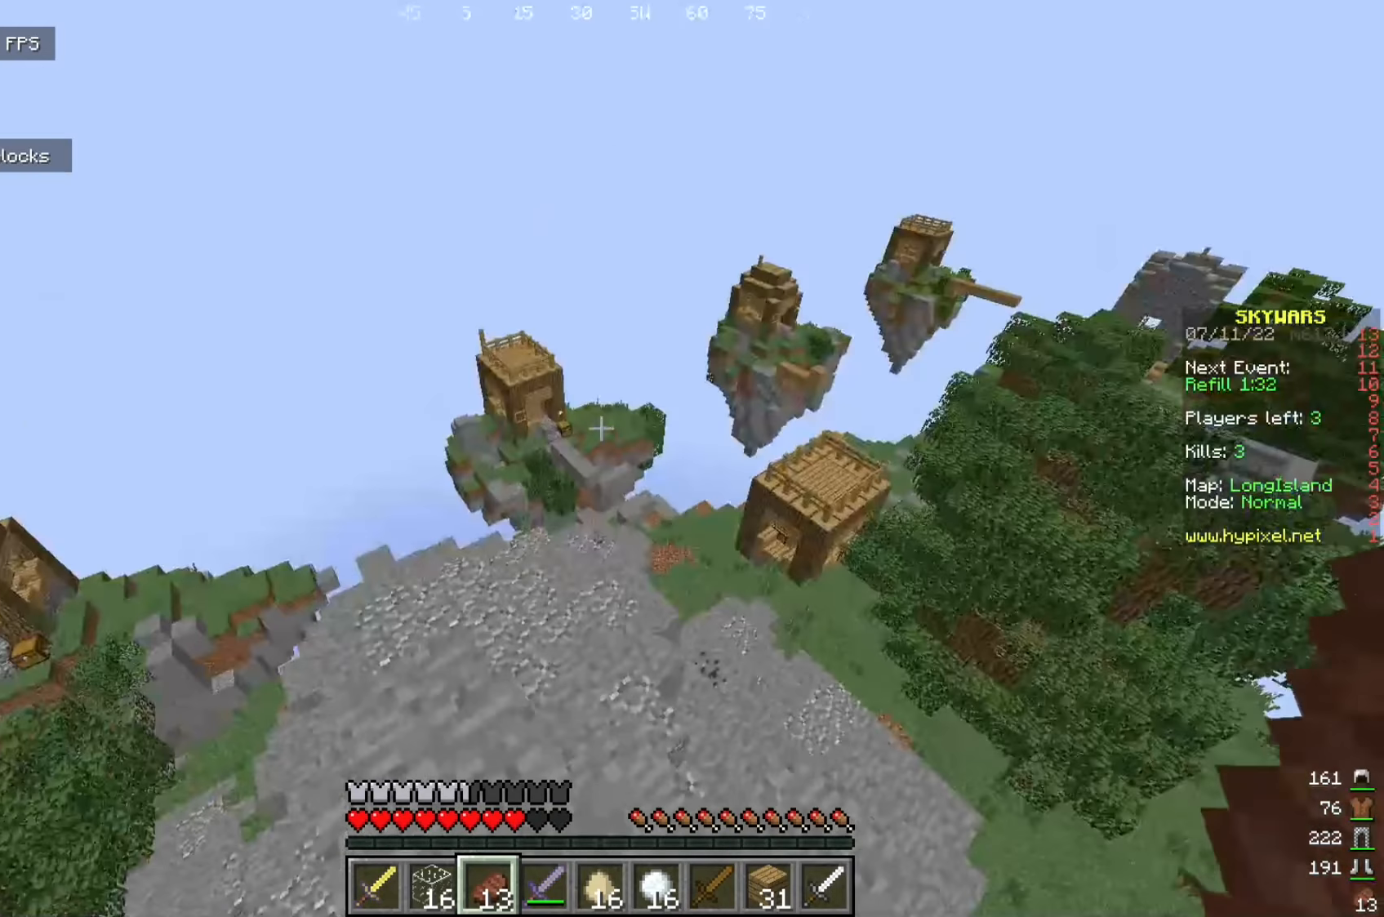
{"keys": [], "mouse": [], "events": []}
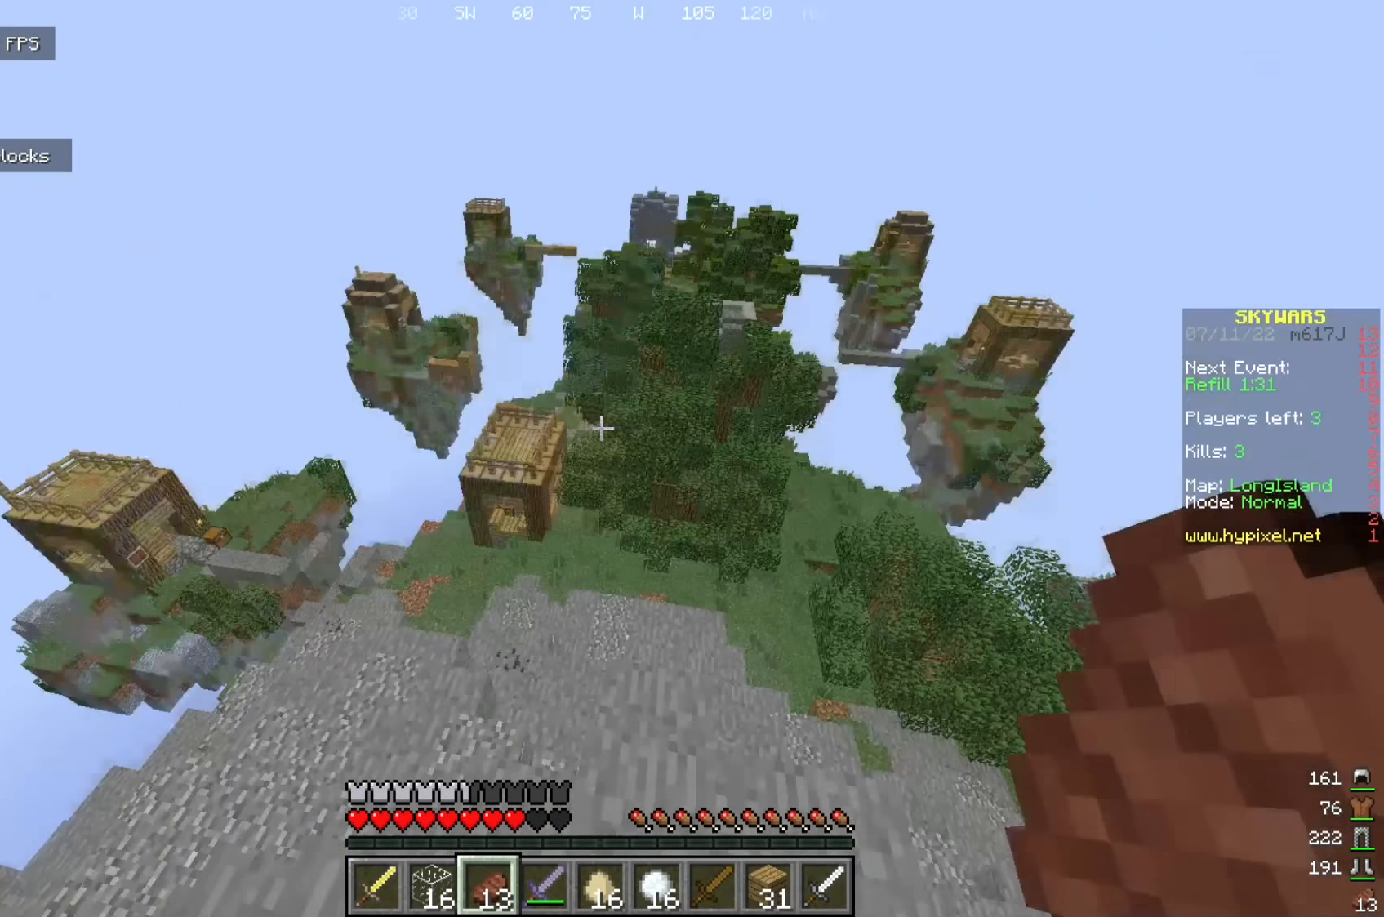
{"keys": [], "mouse": [], "events": []}
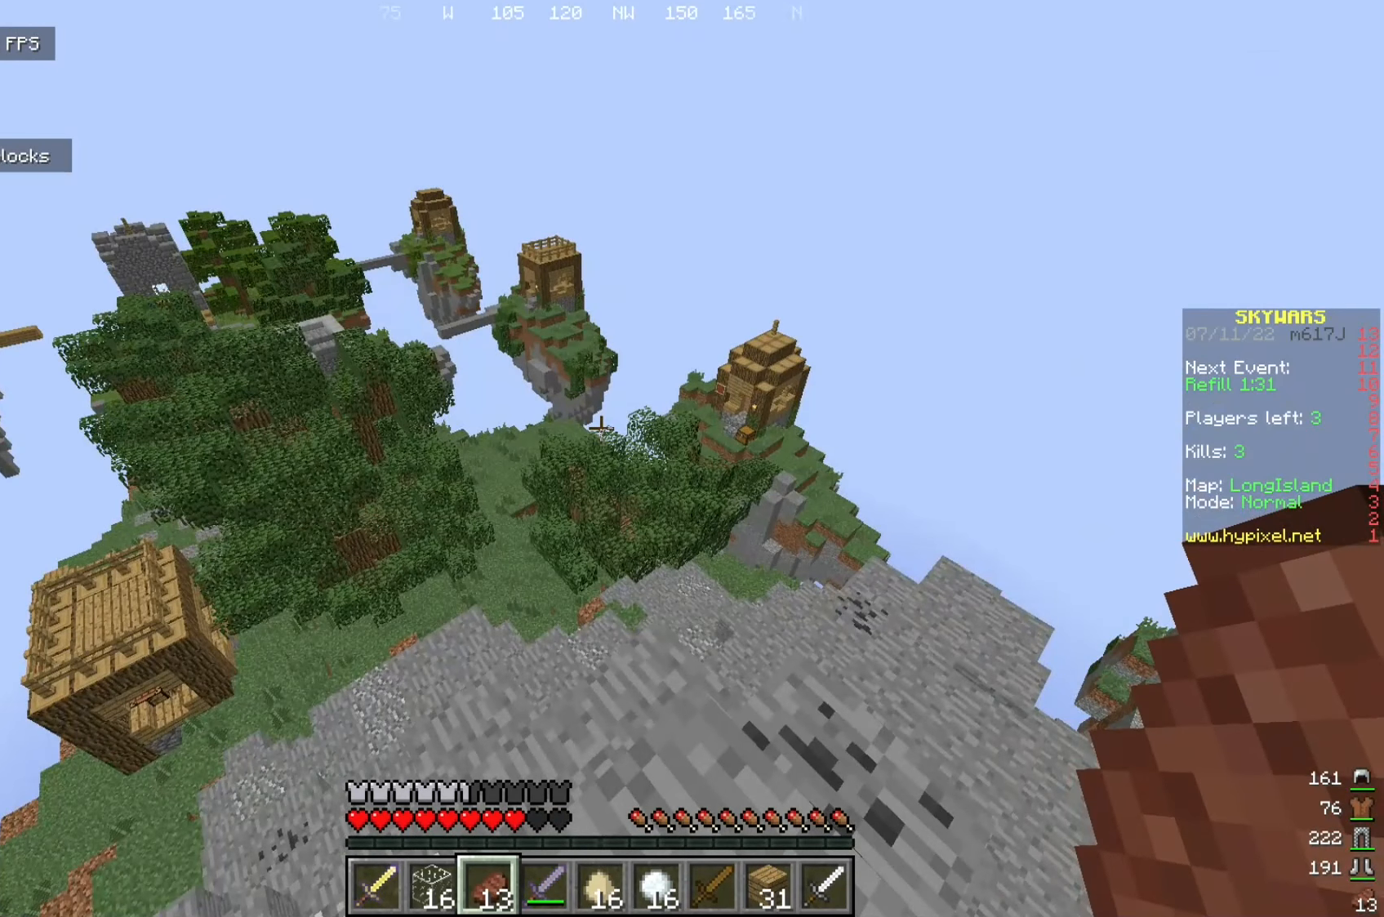
{"keys": [], "mouse": [], "events": []}
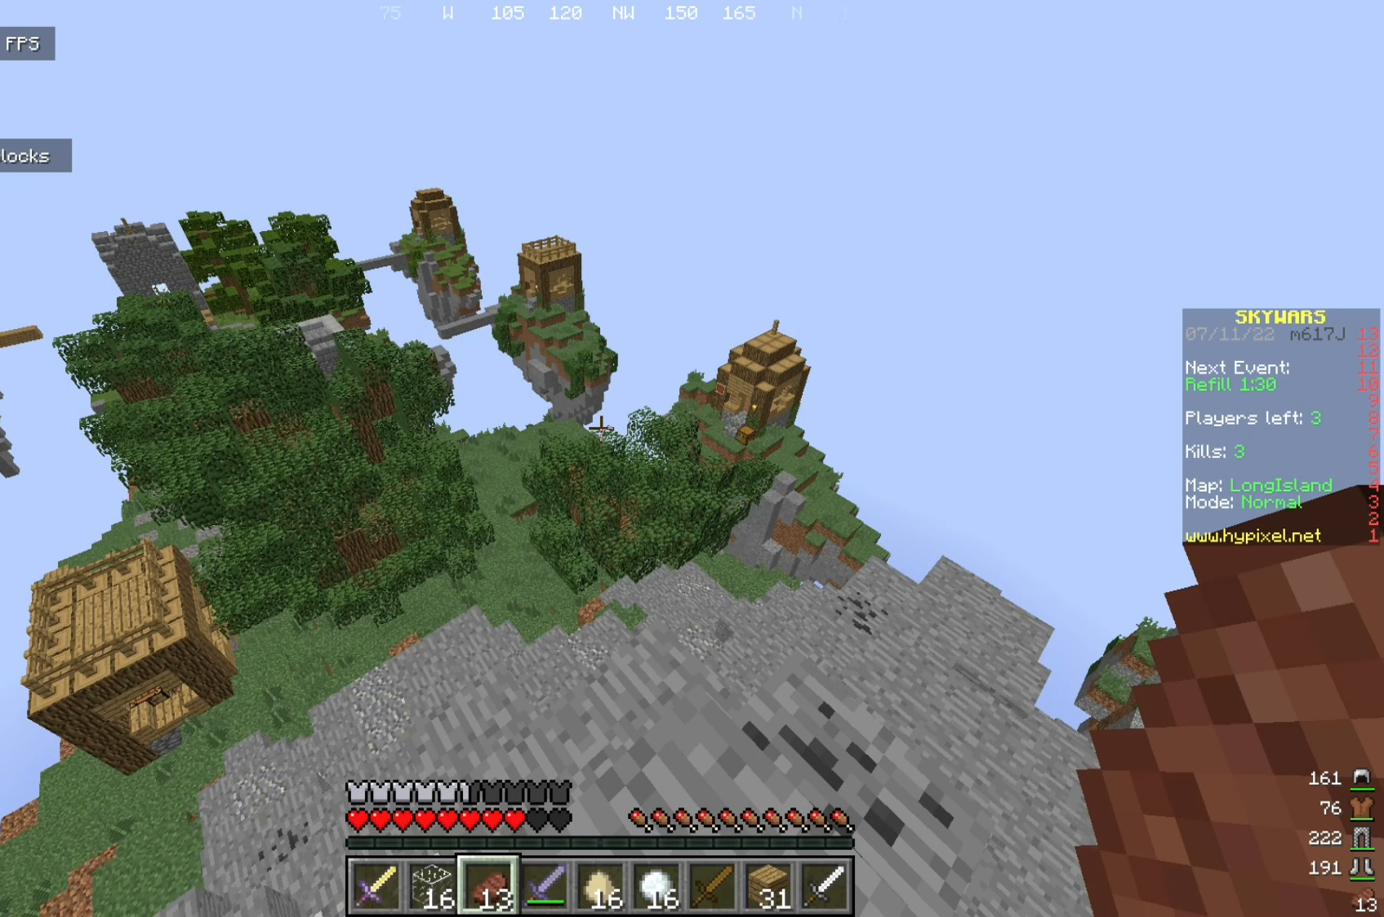
{"keys": ["a"], "mouse": [], "events": [[367, "a", "down"]]}
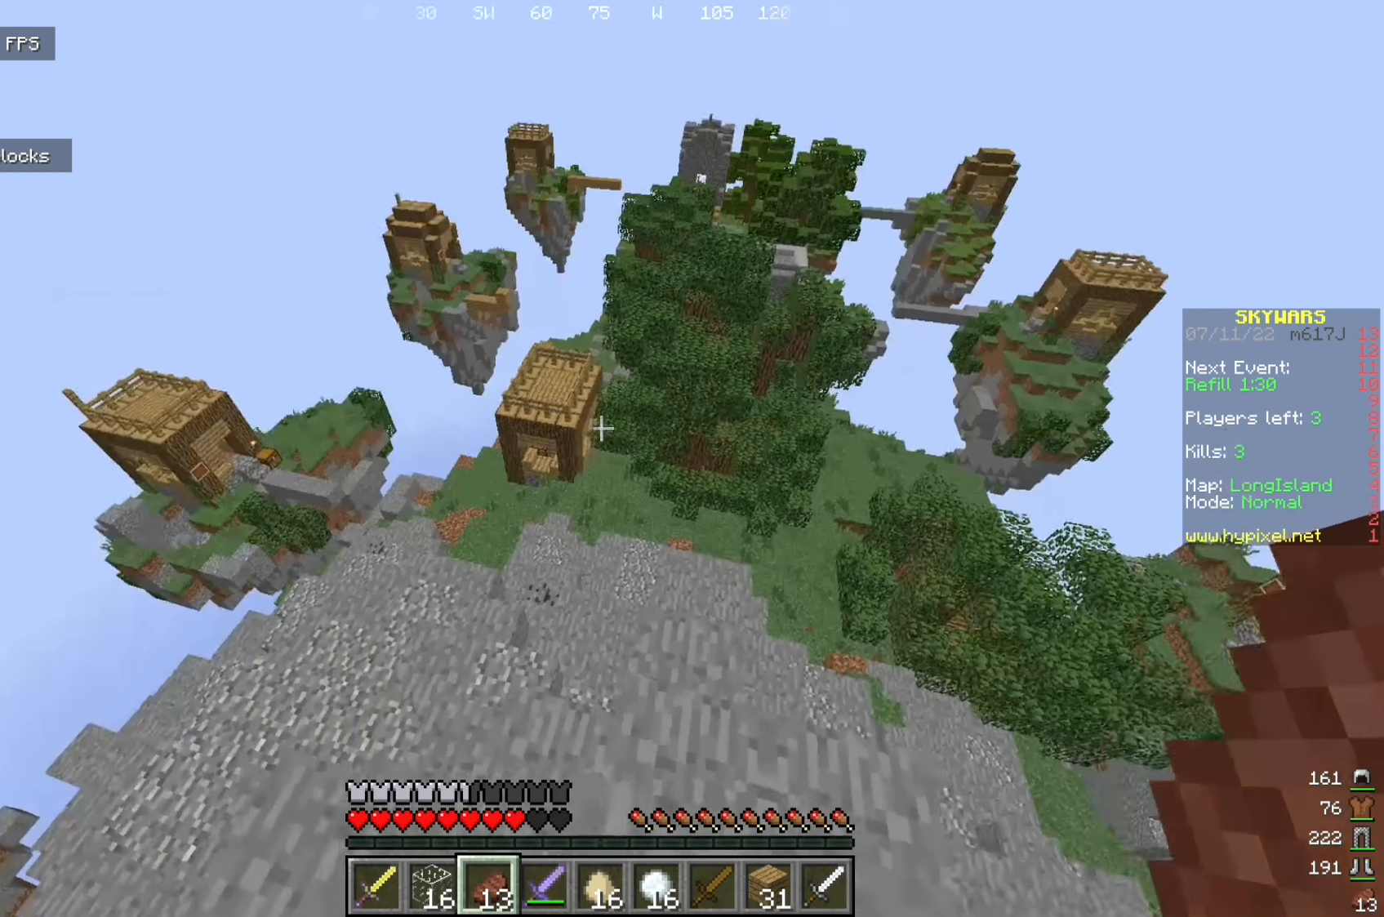
{"keys": [], "mouse": [], "events": [[400, "w", "down"], [450, "a", "up"], [500, "w", "up"]]}
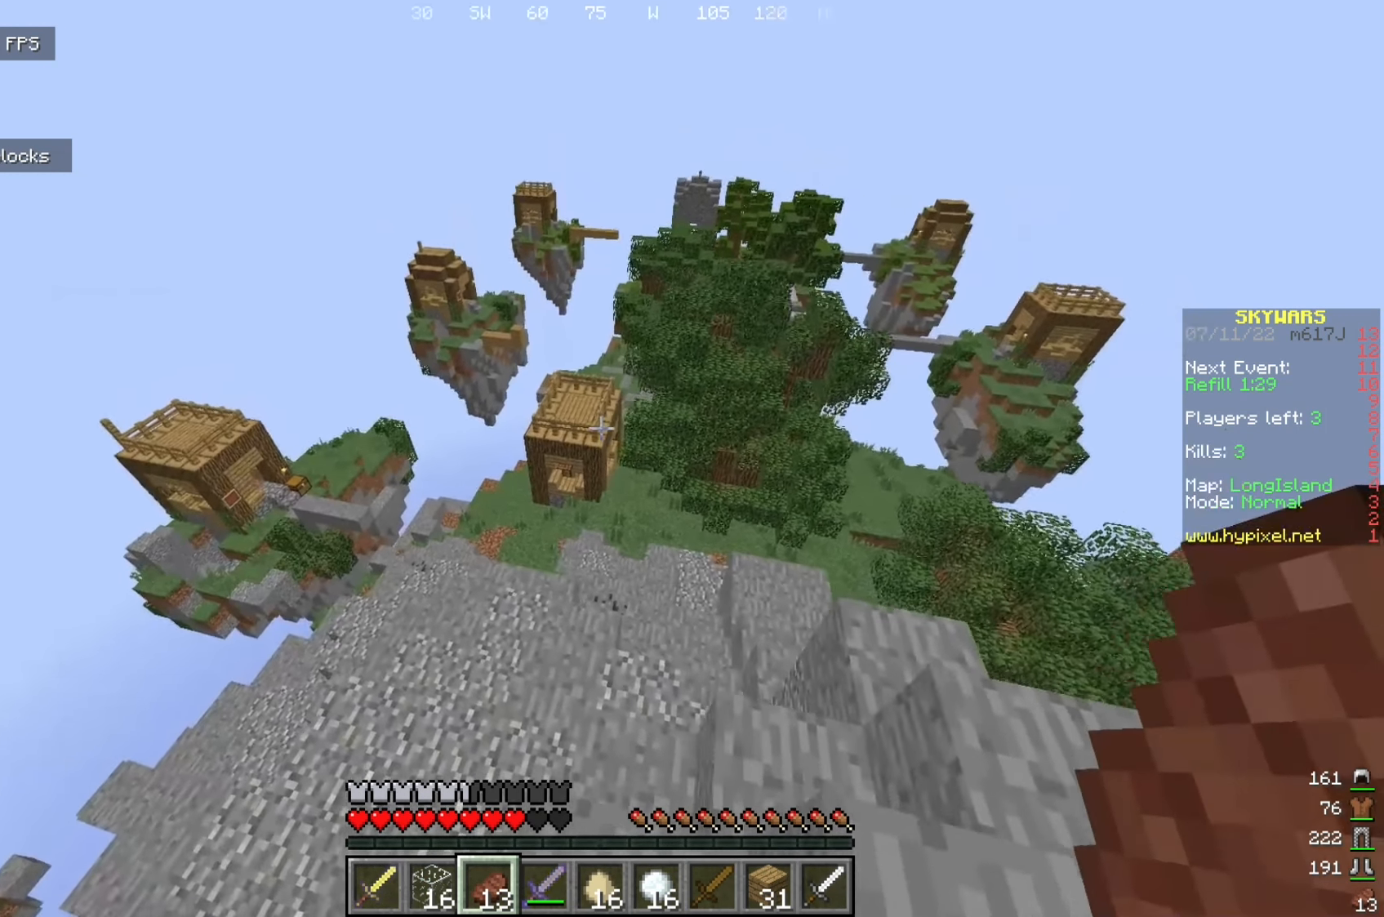
{"keys": [], "mouse": [], "events": [[34, "d", "down"], [150, "d", "up"]]}
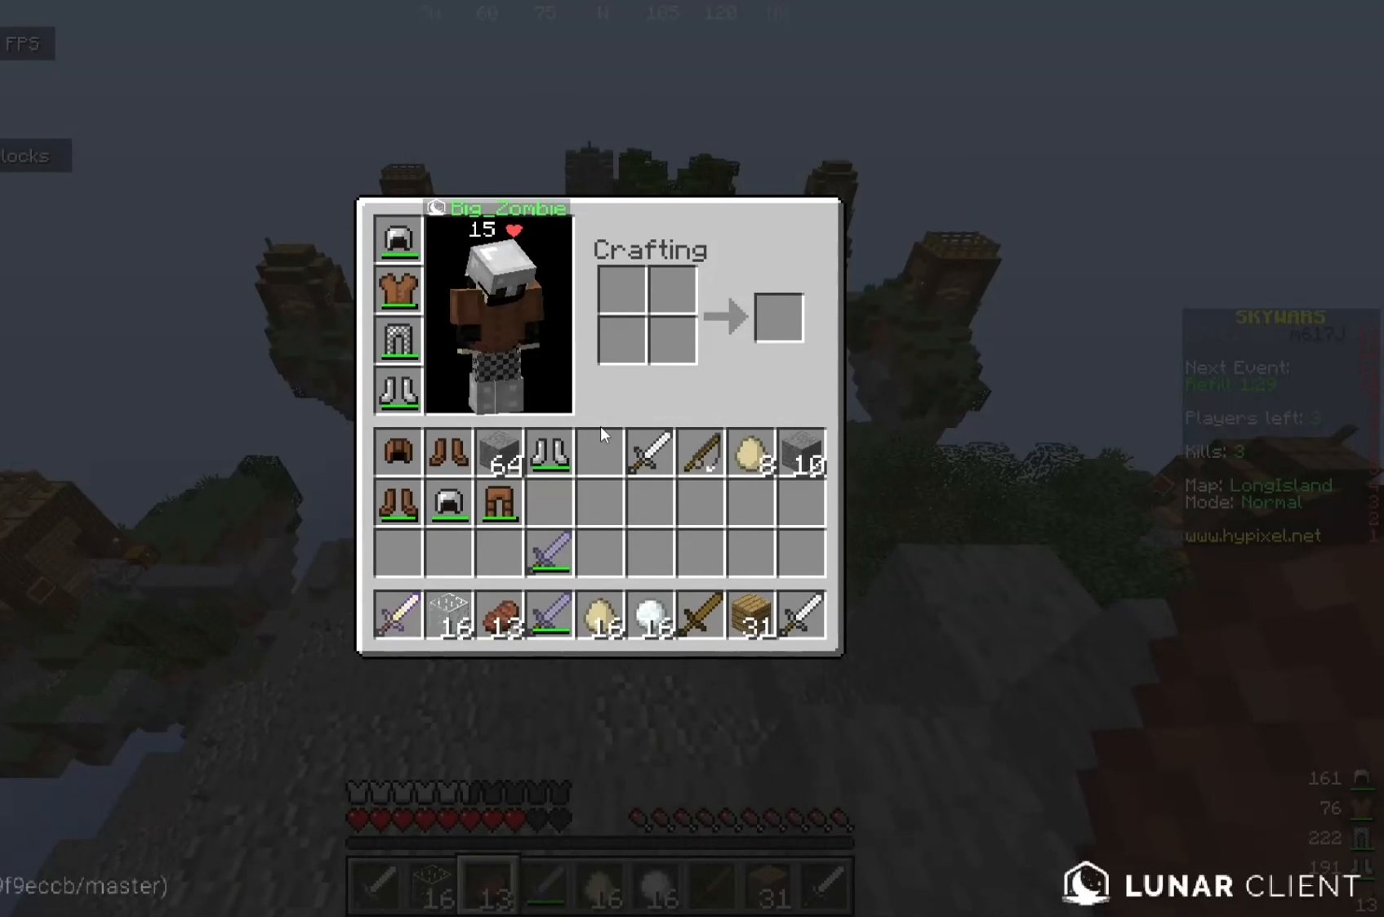
{"keys": [], "mouse": [], "events": []}
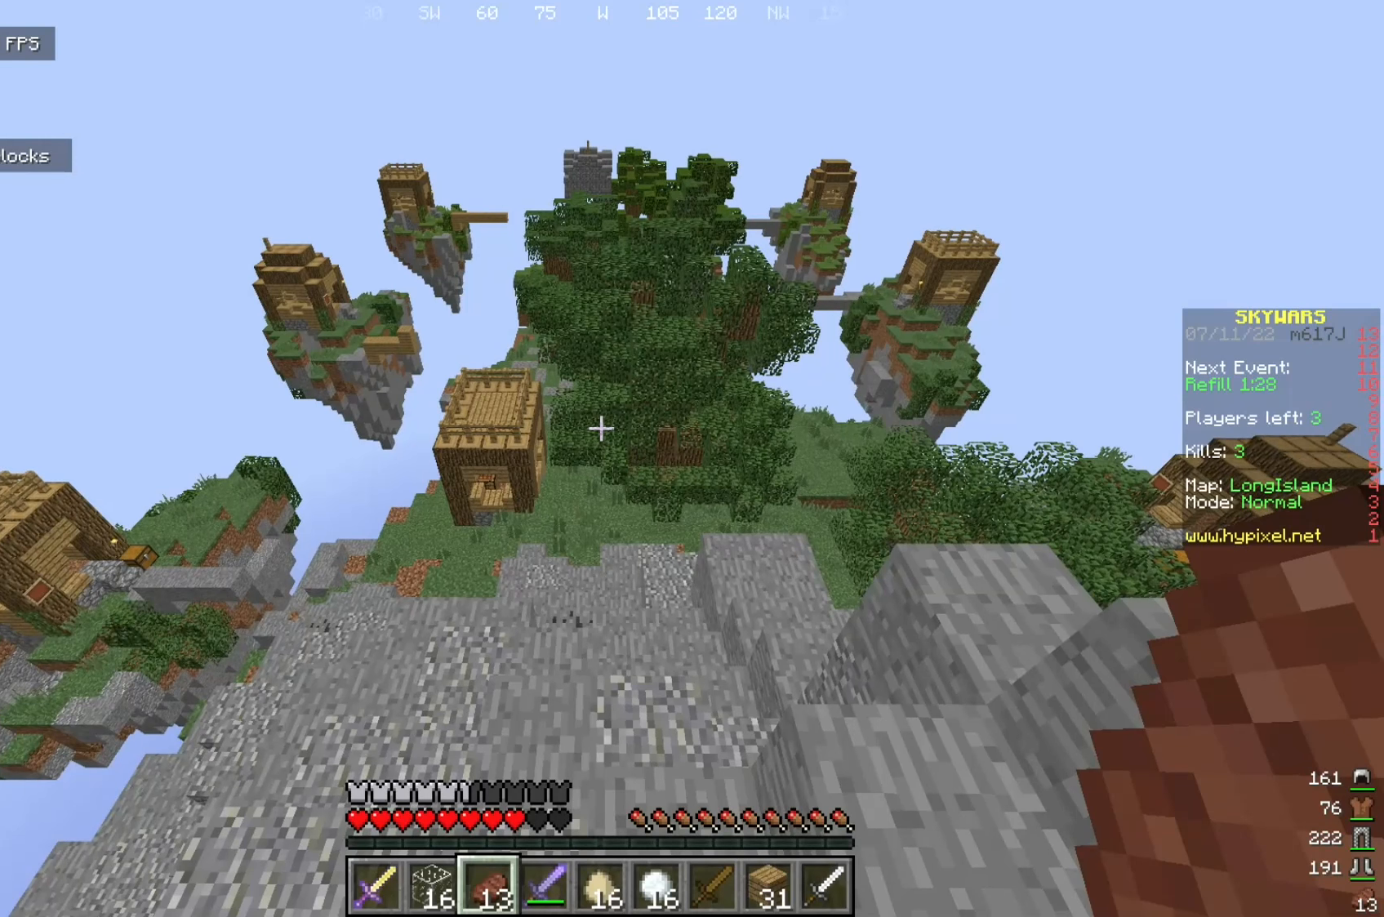
{"keys": [], "mouse": [], "events": []}
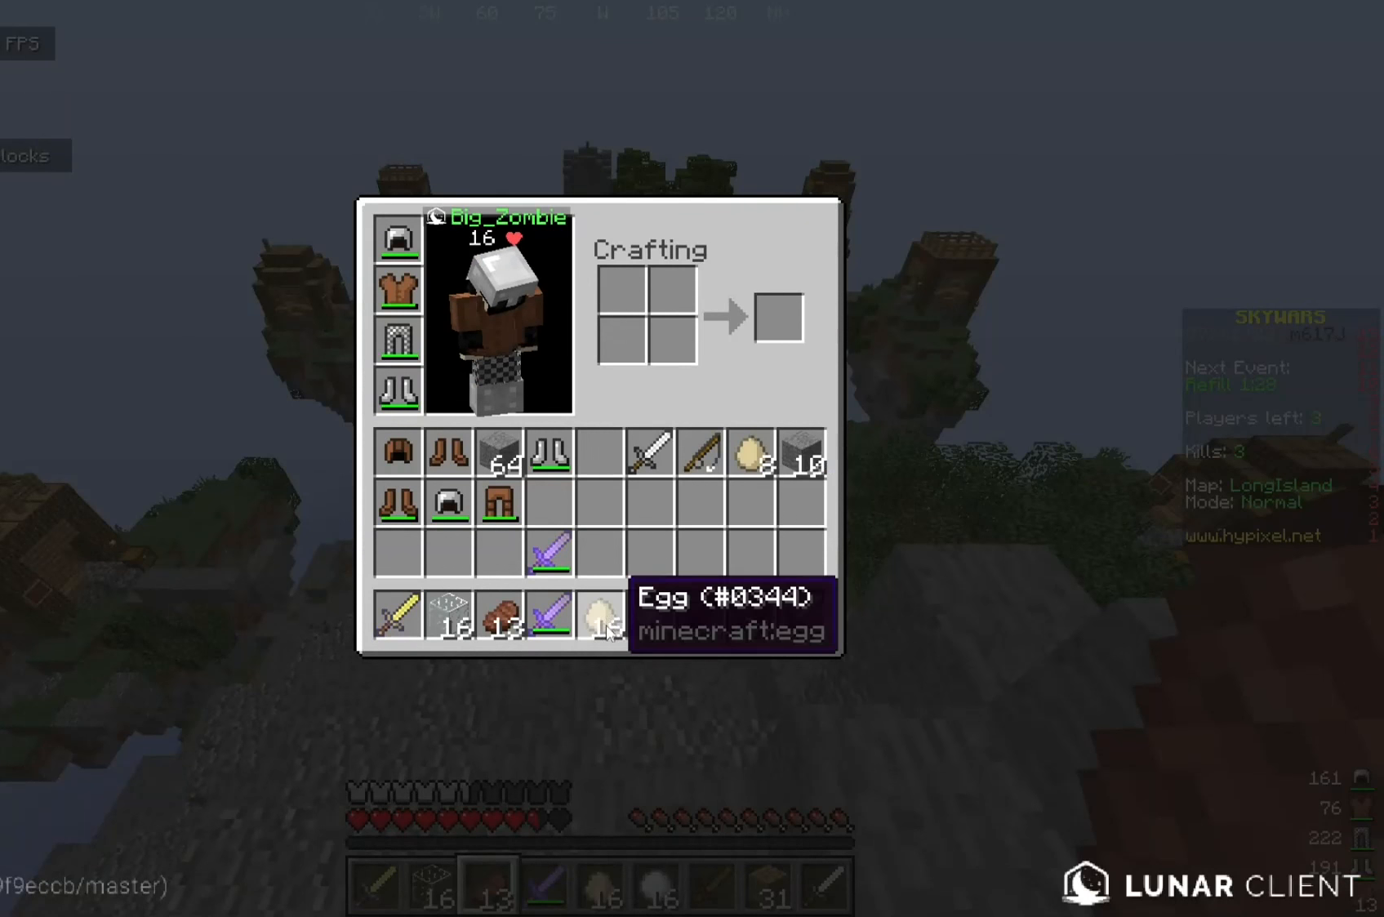
{"keys": [], "mouse": [], "events": []}
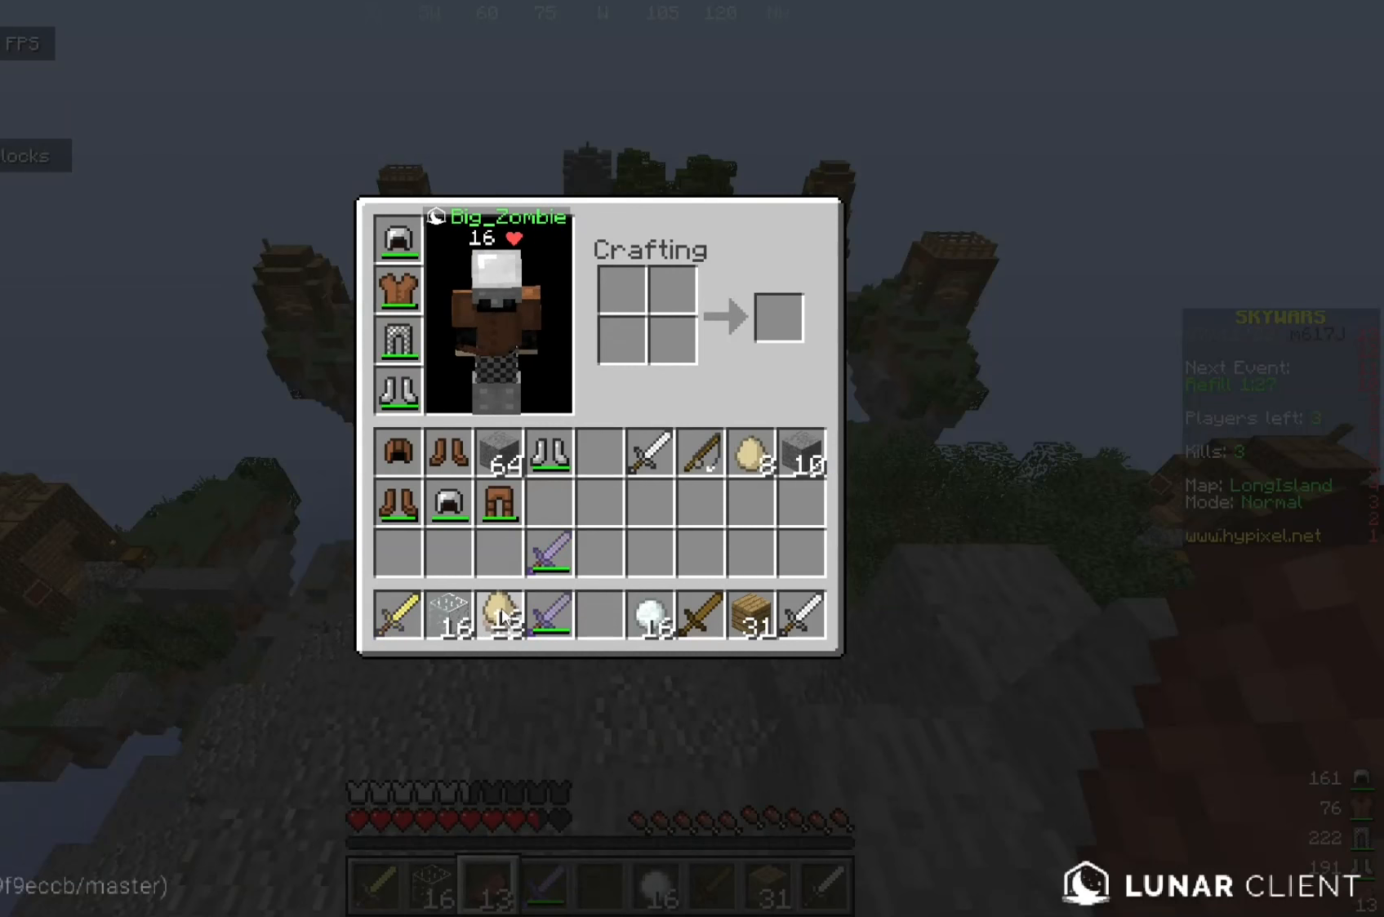
{"keys": [], "mouse": [], "events": []}
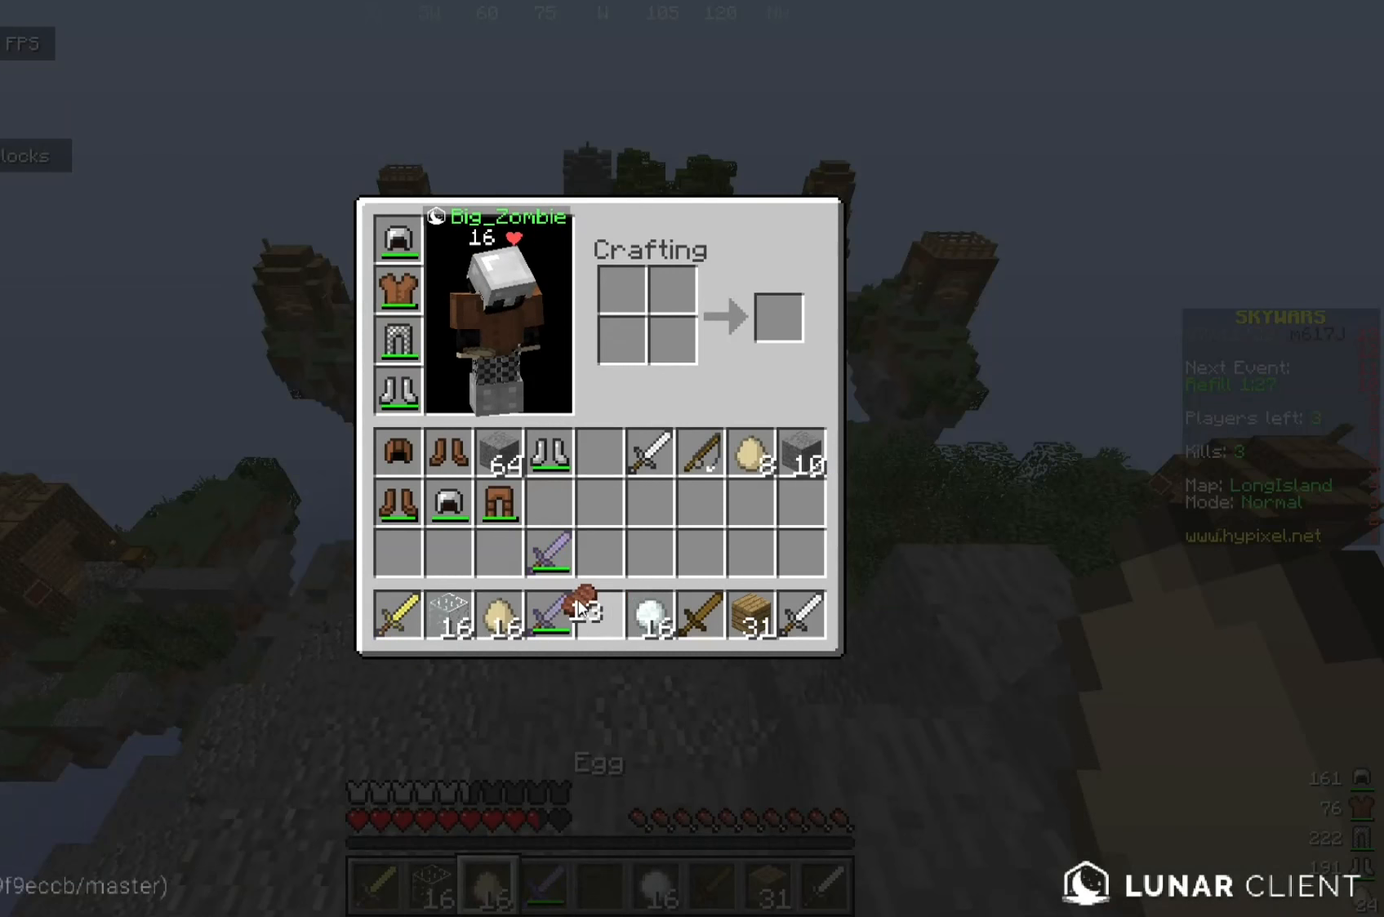
{"keys": [], "mouse": [], "events": []}
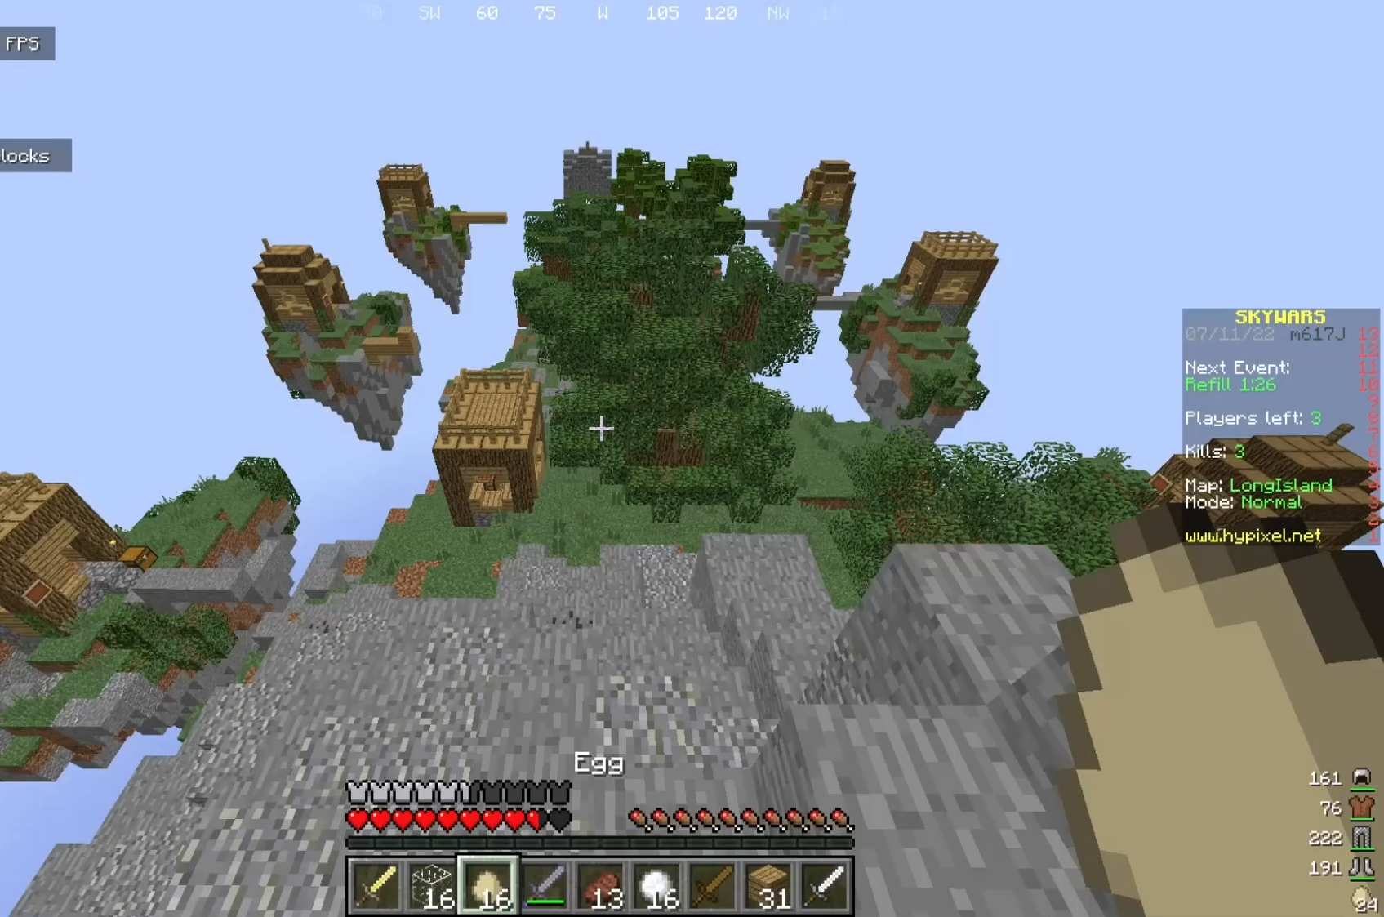
{"keys": [], "mouse": [], "events": []}
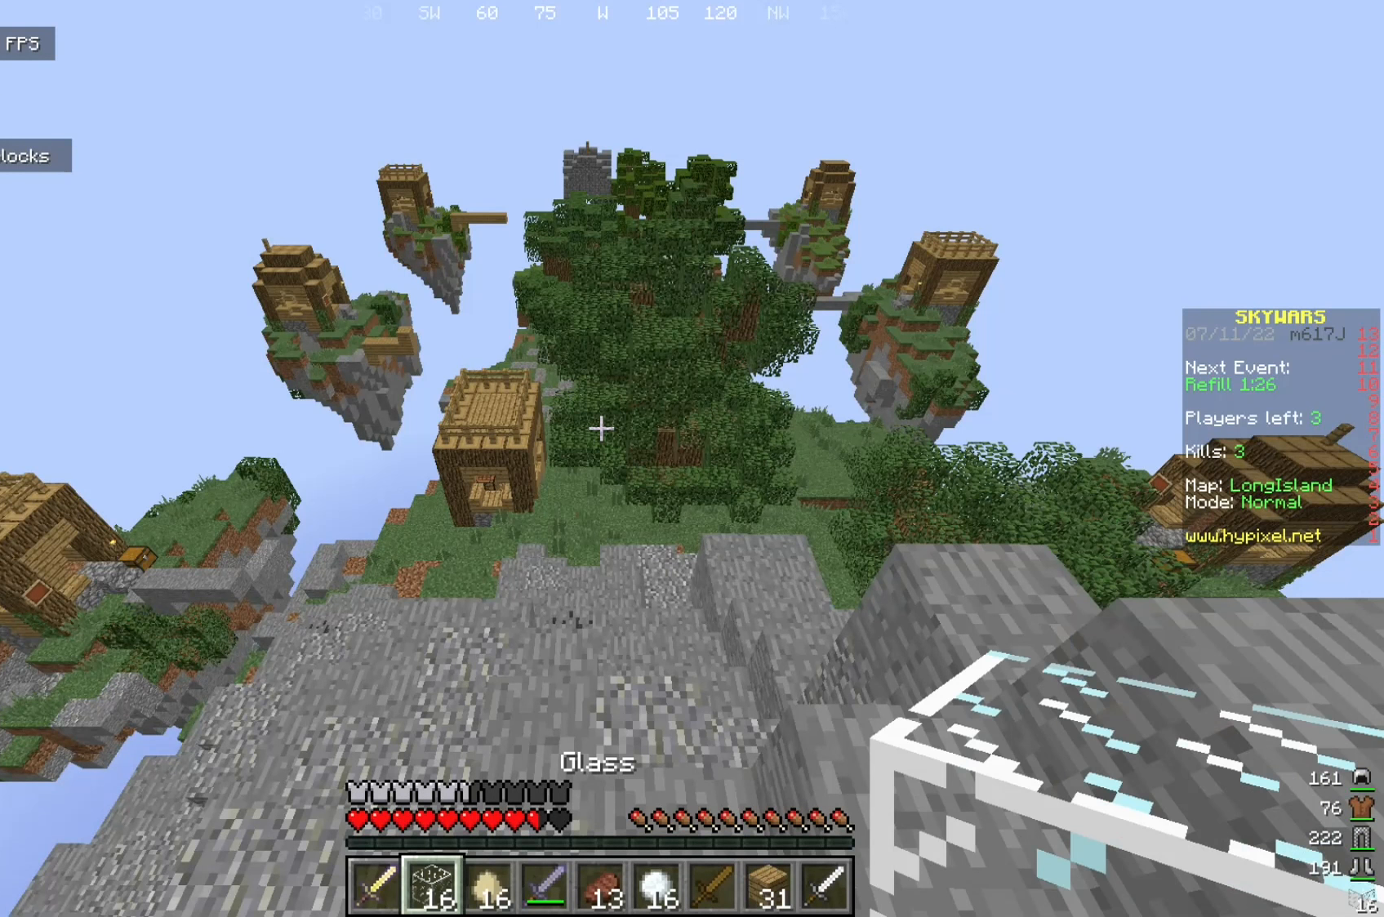
{"keys": [], "mouse": [], "events": []}
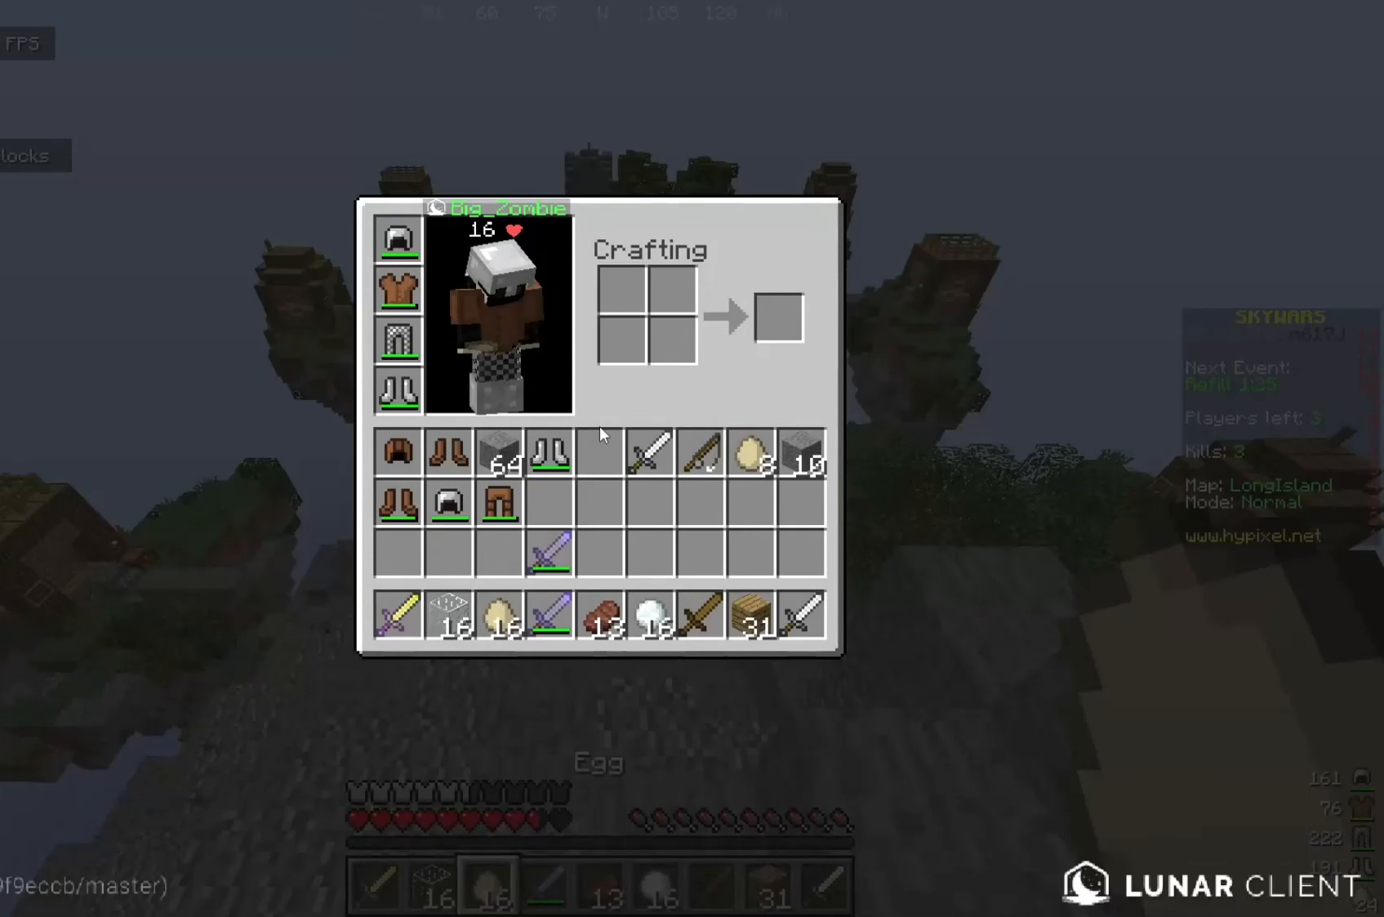
{"keys": [], "mouse": [], "events": []}
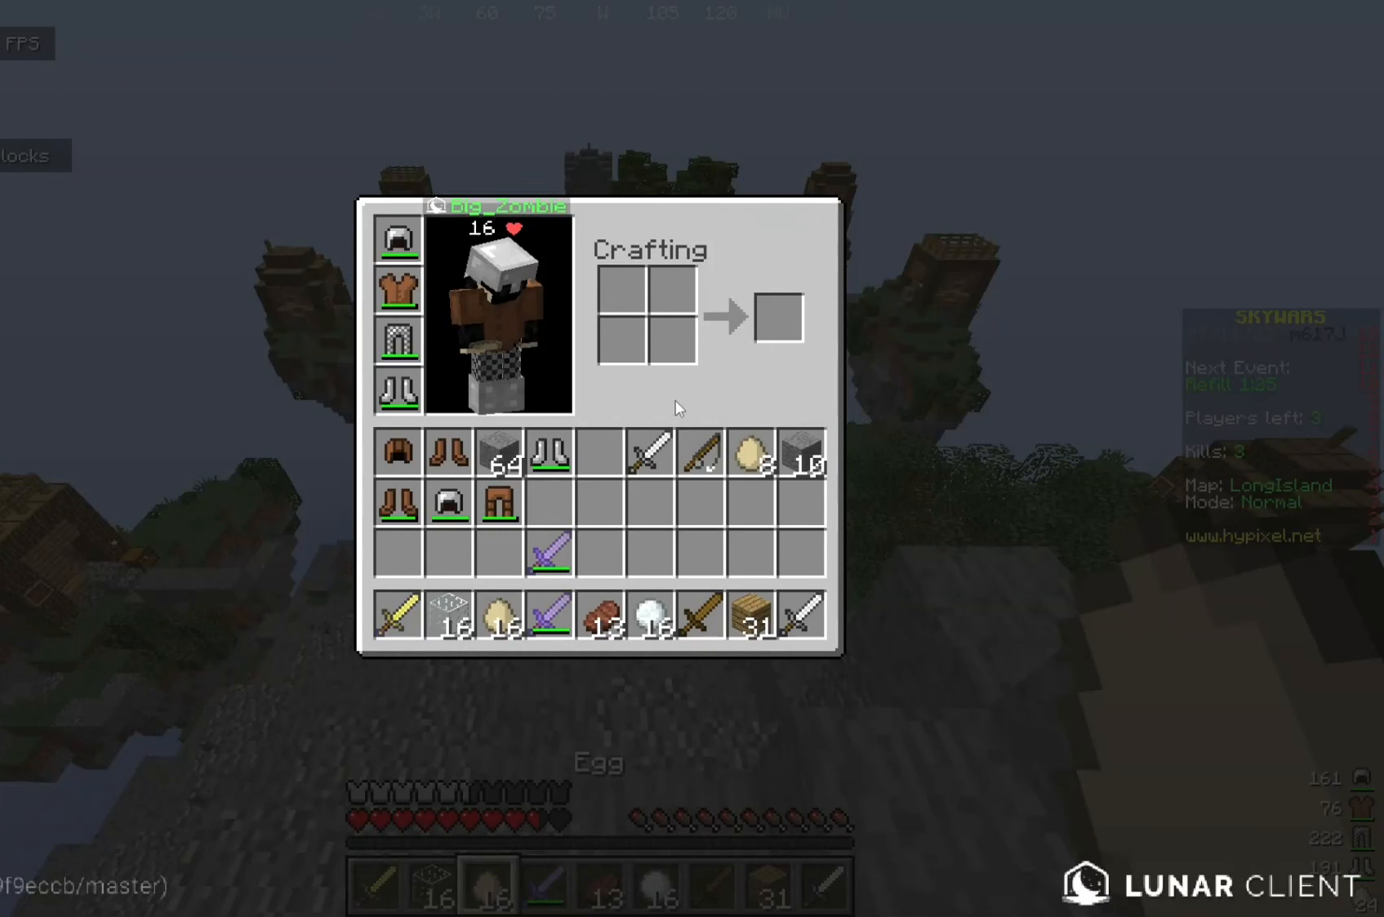
{"keys": [], "mouse": [], "events": []}
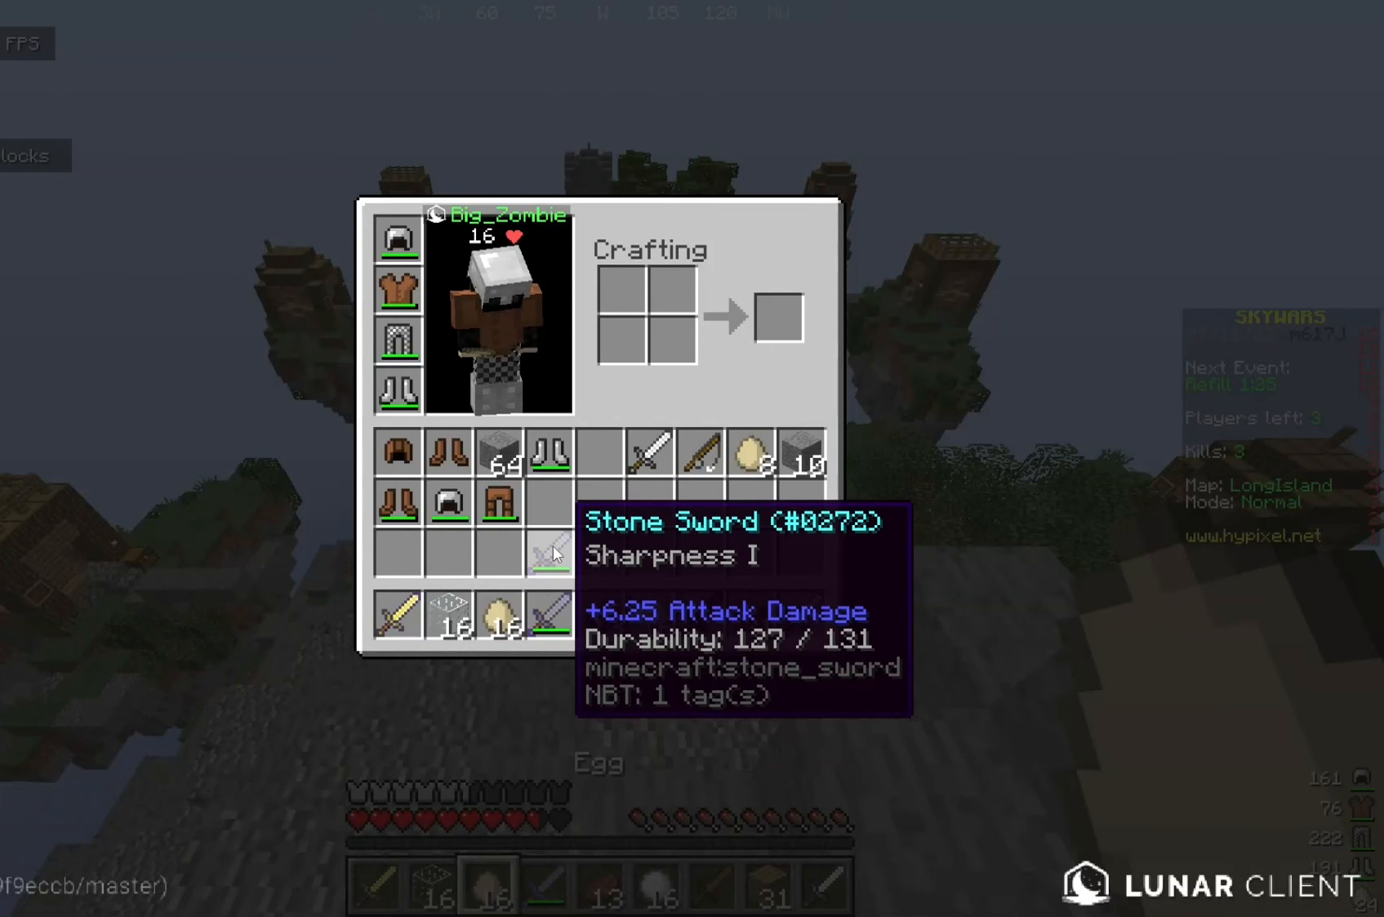
{"keys": [], "mouse": [], "events": []}
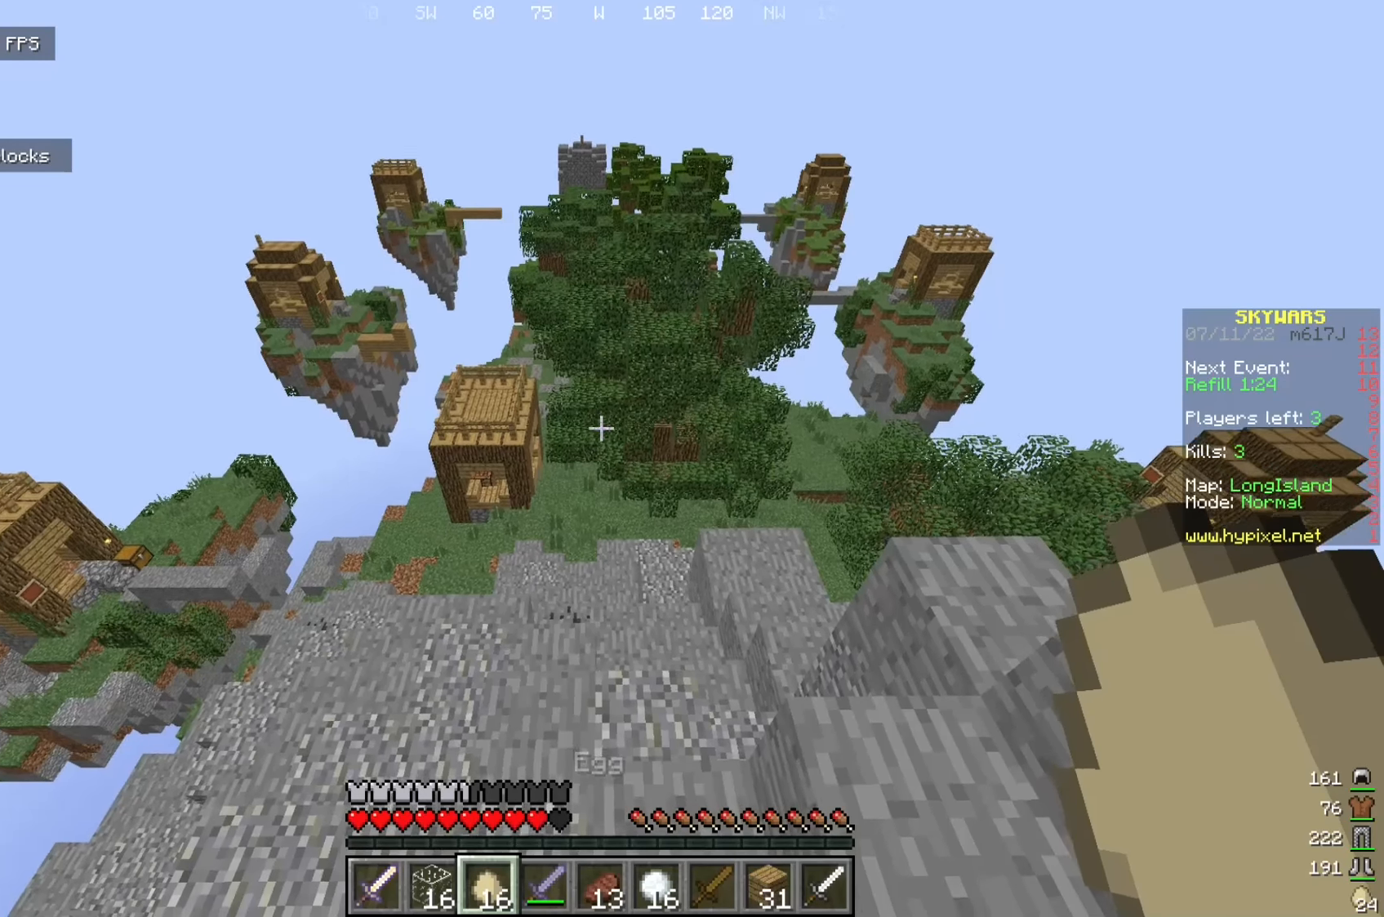
{"keys": ["w"], "mouse": [], "events": [[125, "d", "down"], [233, "w", "down"], [325, "d", "up"]]}
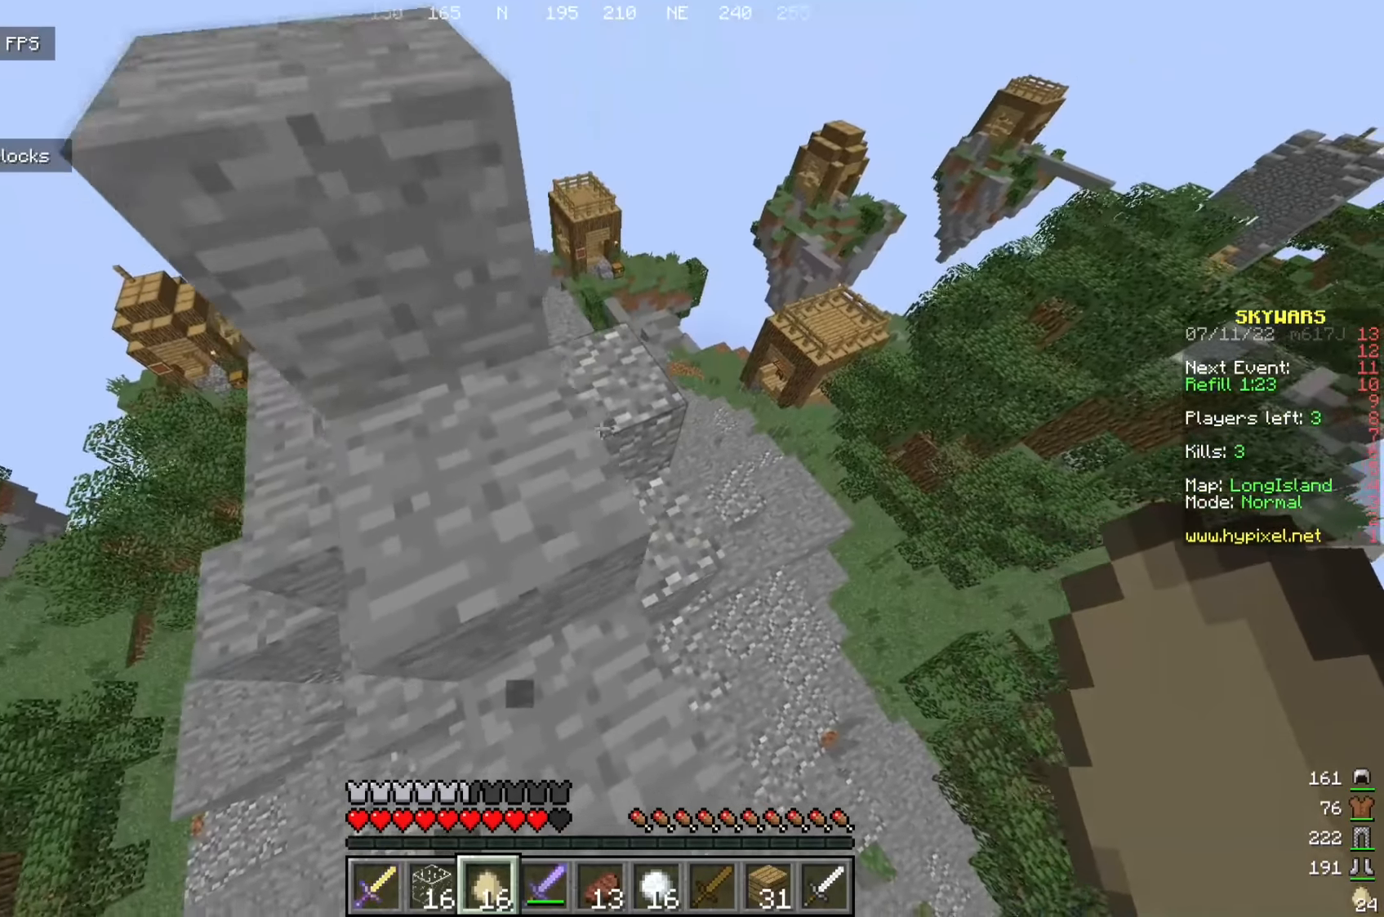
{"keys": ["a", "w"], "mouse": [], "events": [[133, "a", "down"], [266, "w", "up"], [350, "w", "down"], [400, "a", "up"], [483, "a", "down"]]}
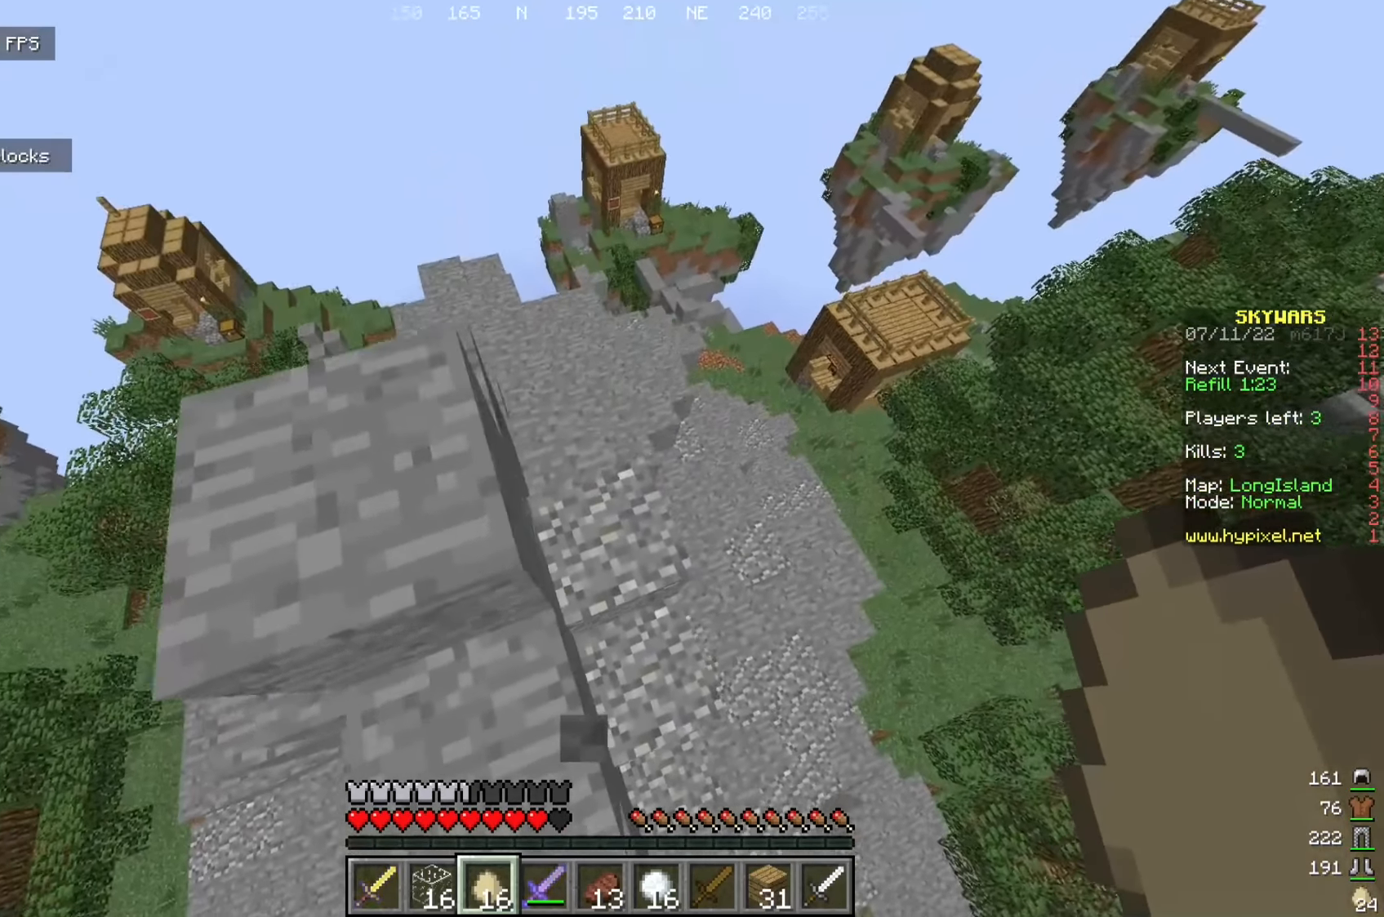
{"keys": [], "mouse": [], "events": [[350, "w", "up"], [417, "a", "up"]]}
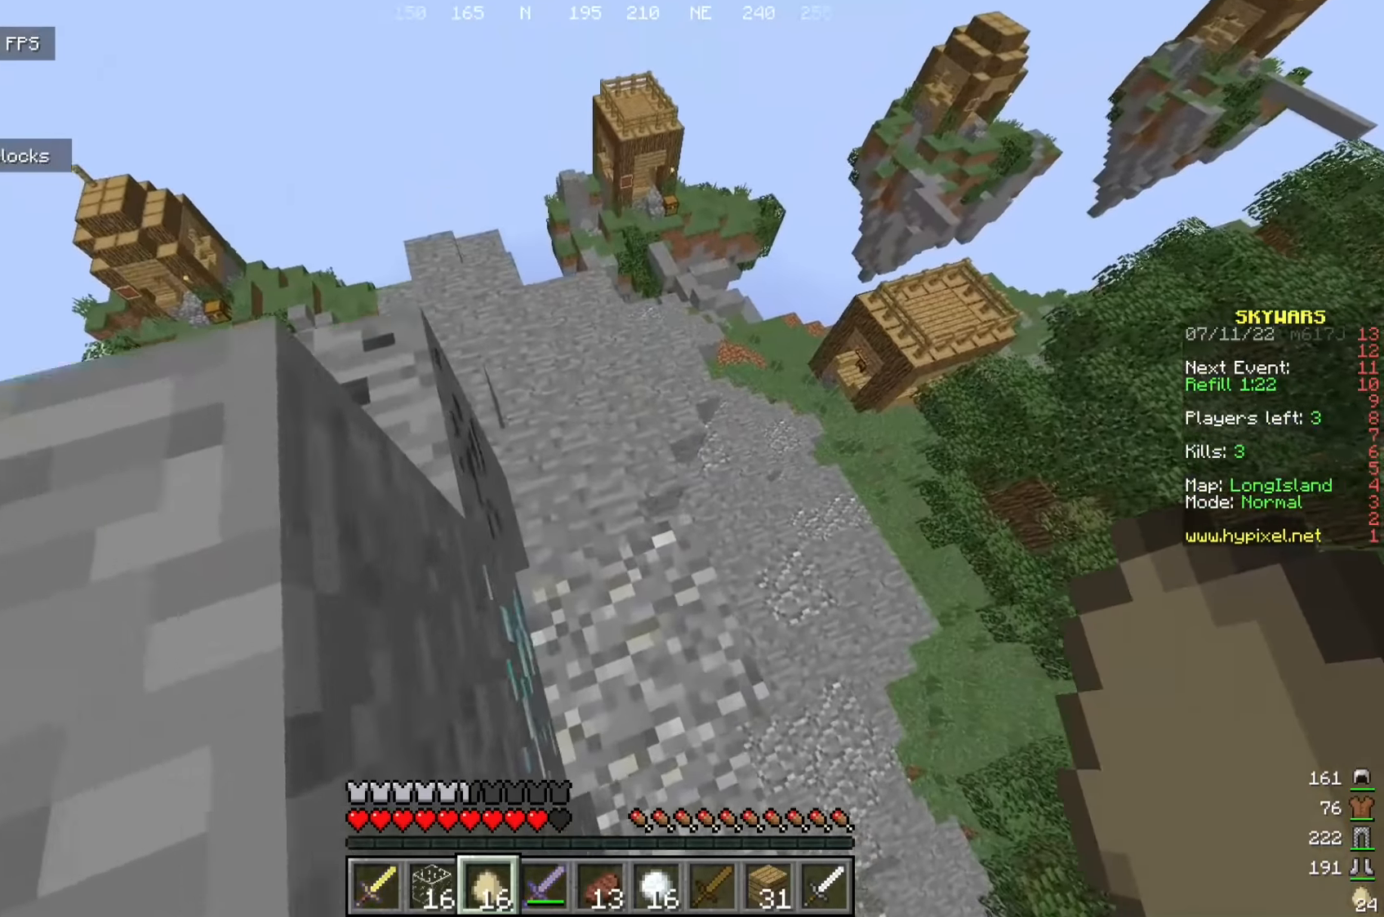
{"keys": [], "mouse": [], "events": []}
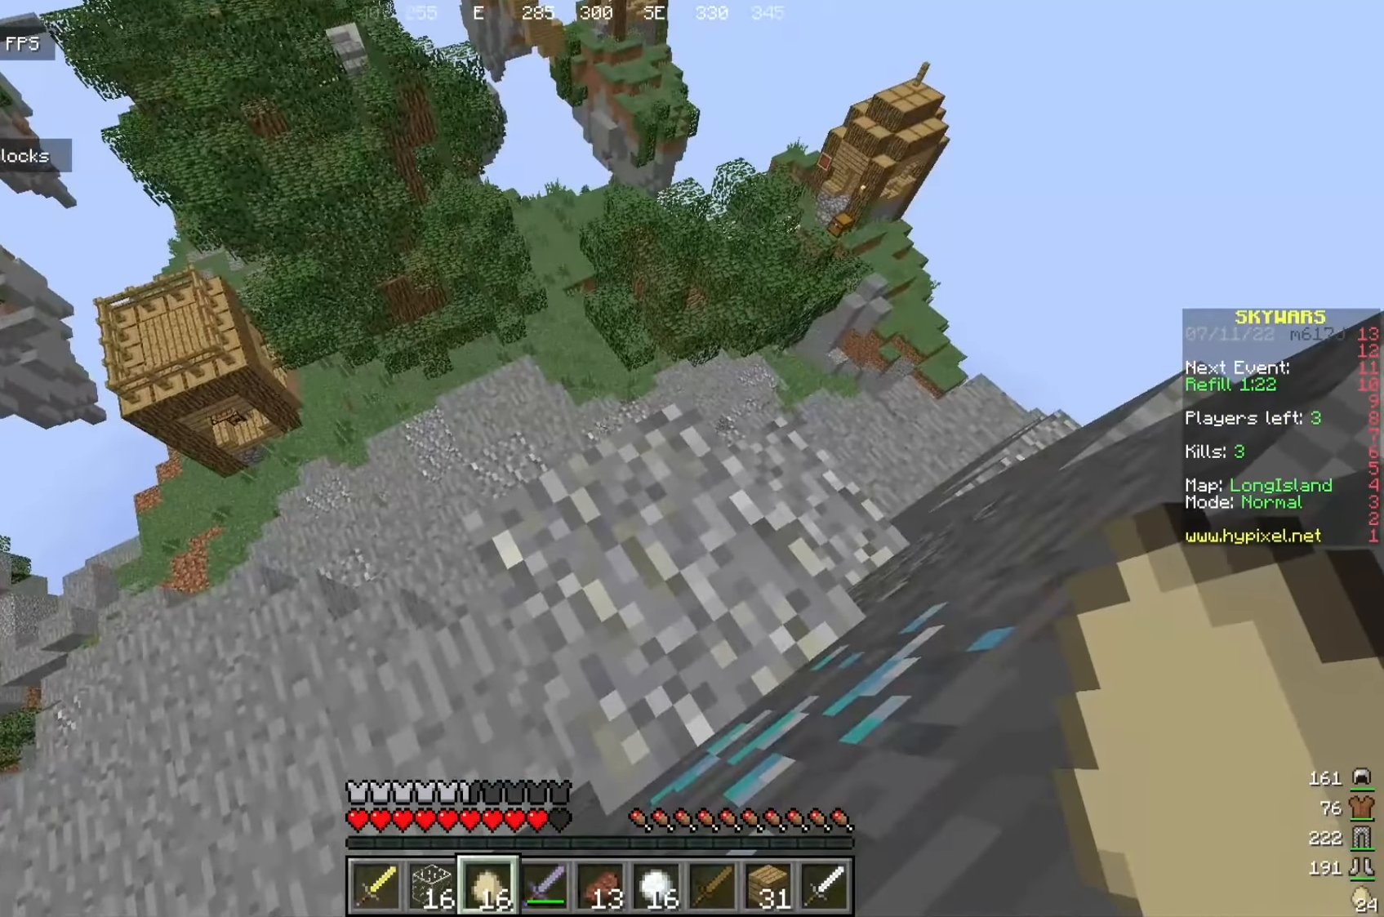
{"keys": [], "mouse": [], "events": [[217, "a", "down"], [383, "a", "up"]]}
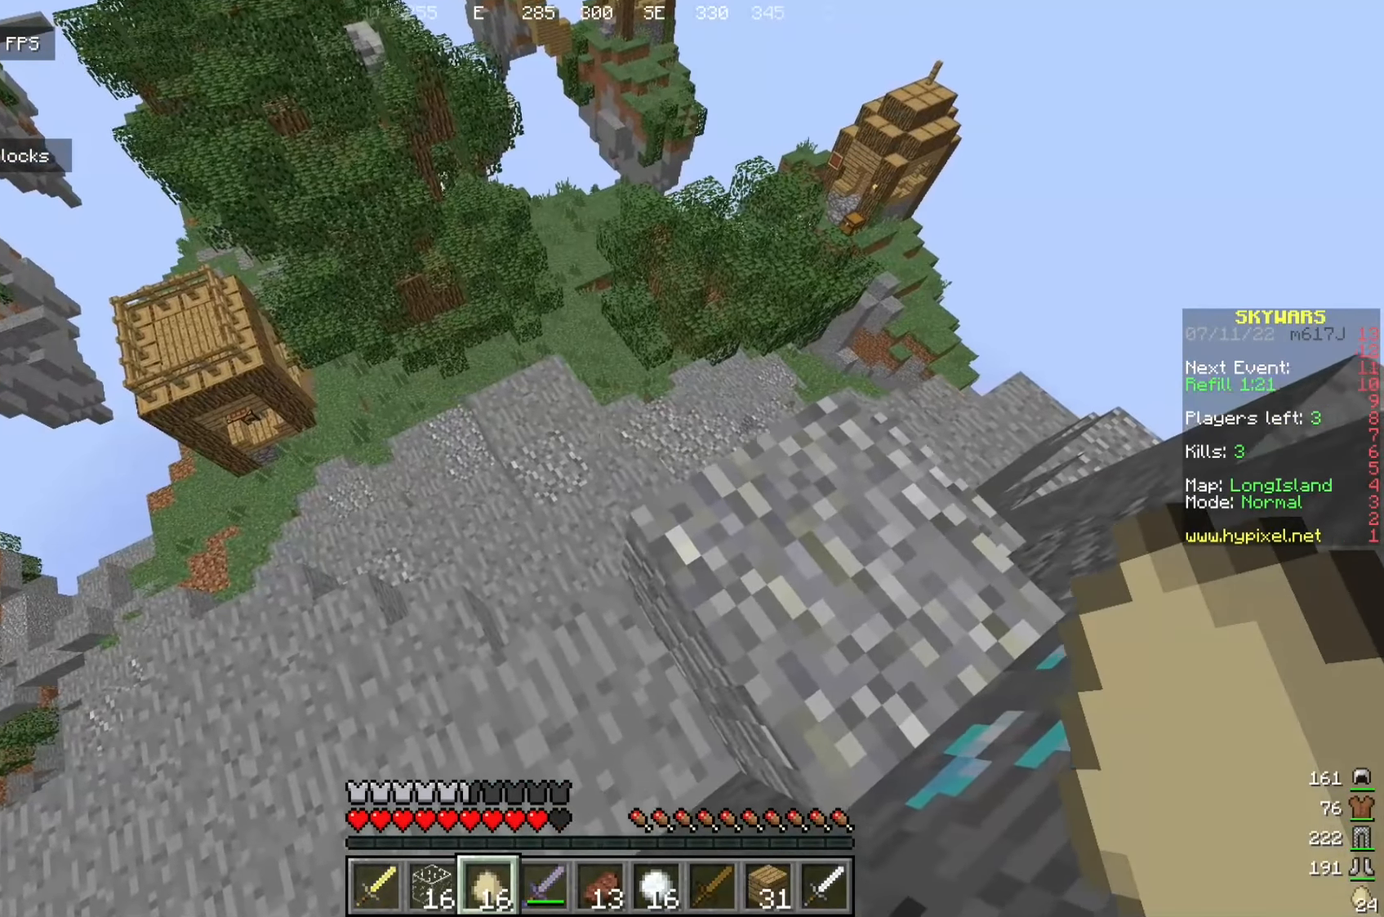
{"keys": [], "mouse": [], "events": []}
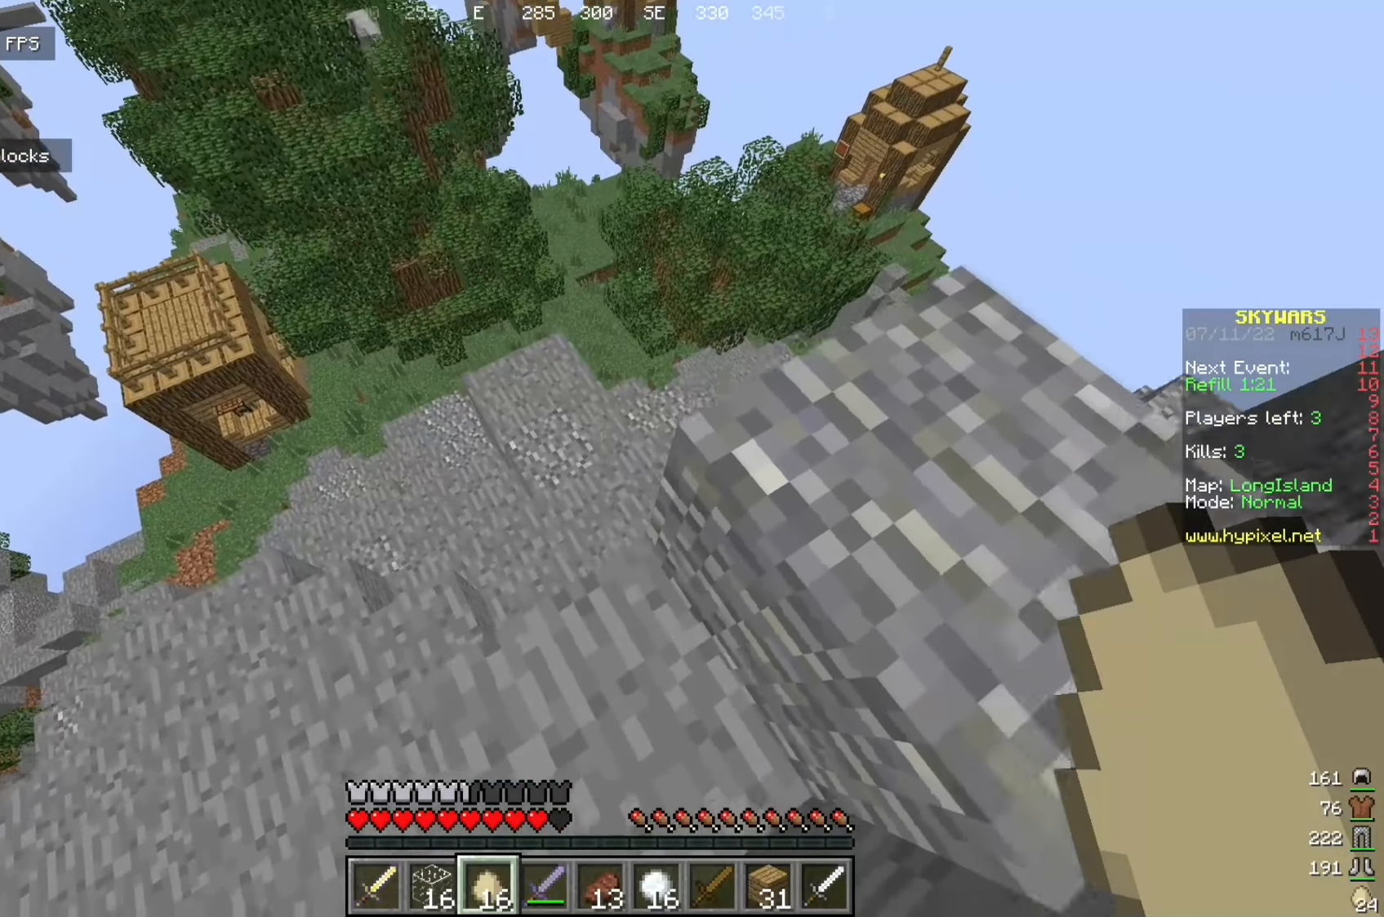
{"keys": [], "mouse": [], "events": [[42, "d", "down"], [75, "w", "down"], [317, "w", "up"], [467, "d", "up"]]}
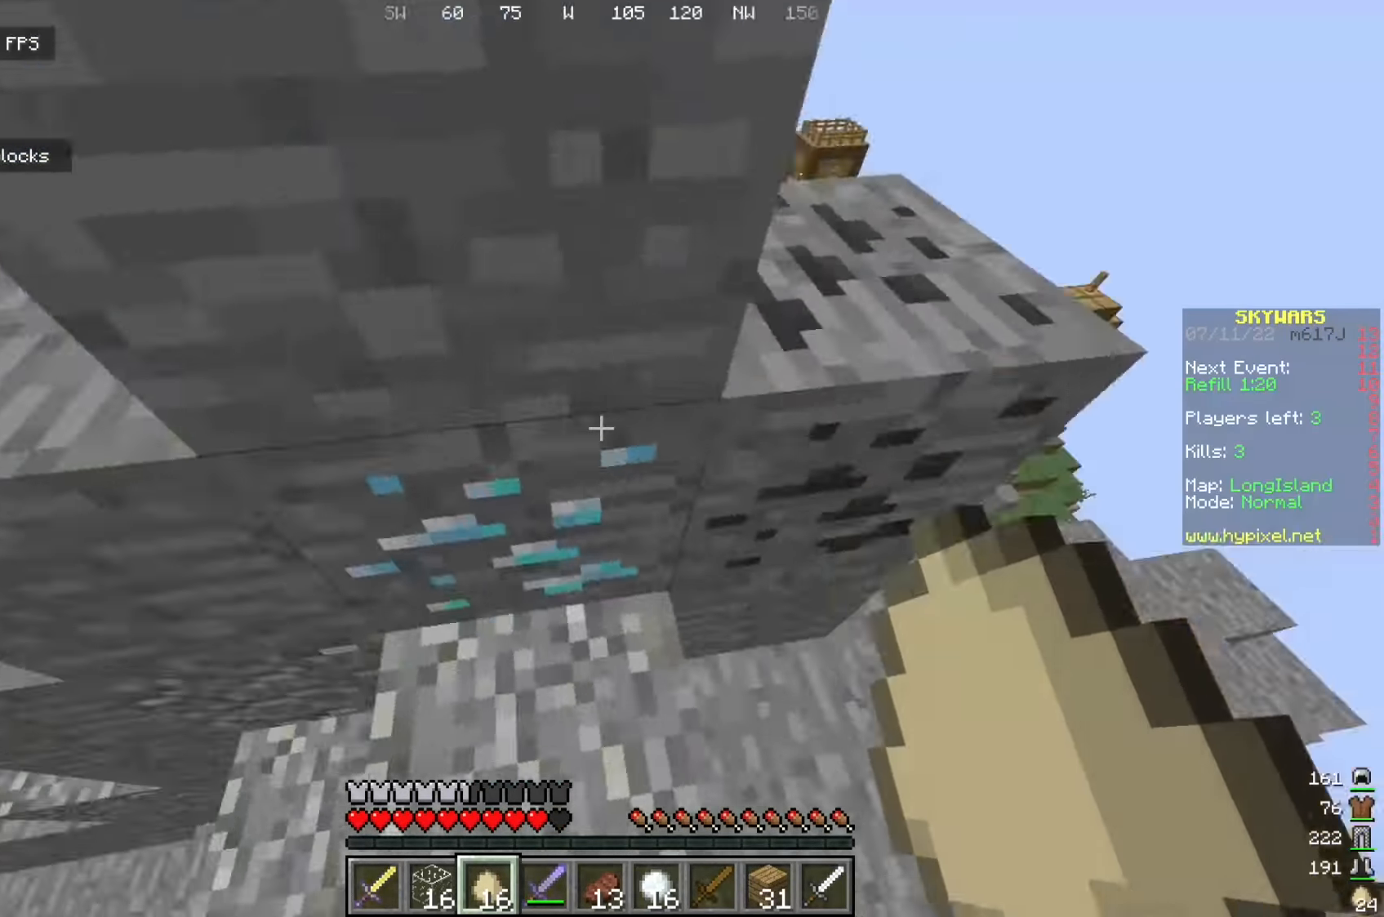
{"keys": ["w"], "mouse": [], "events": [[67, "w", "down"], [275, "w", "up"], [383, "w", "down"]]}
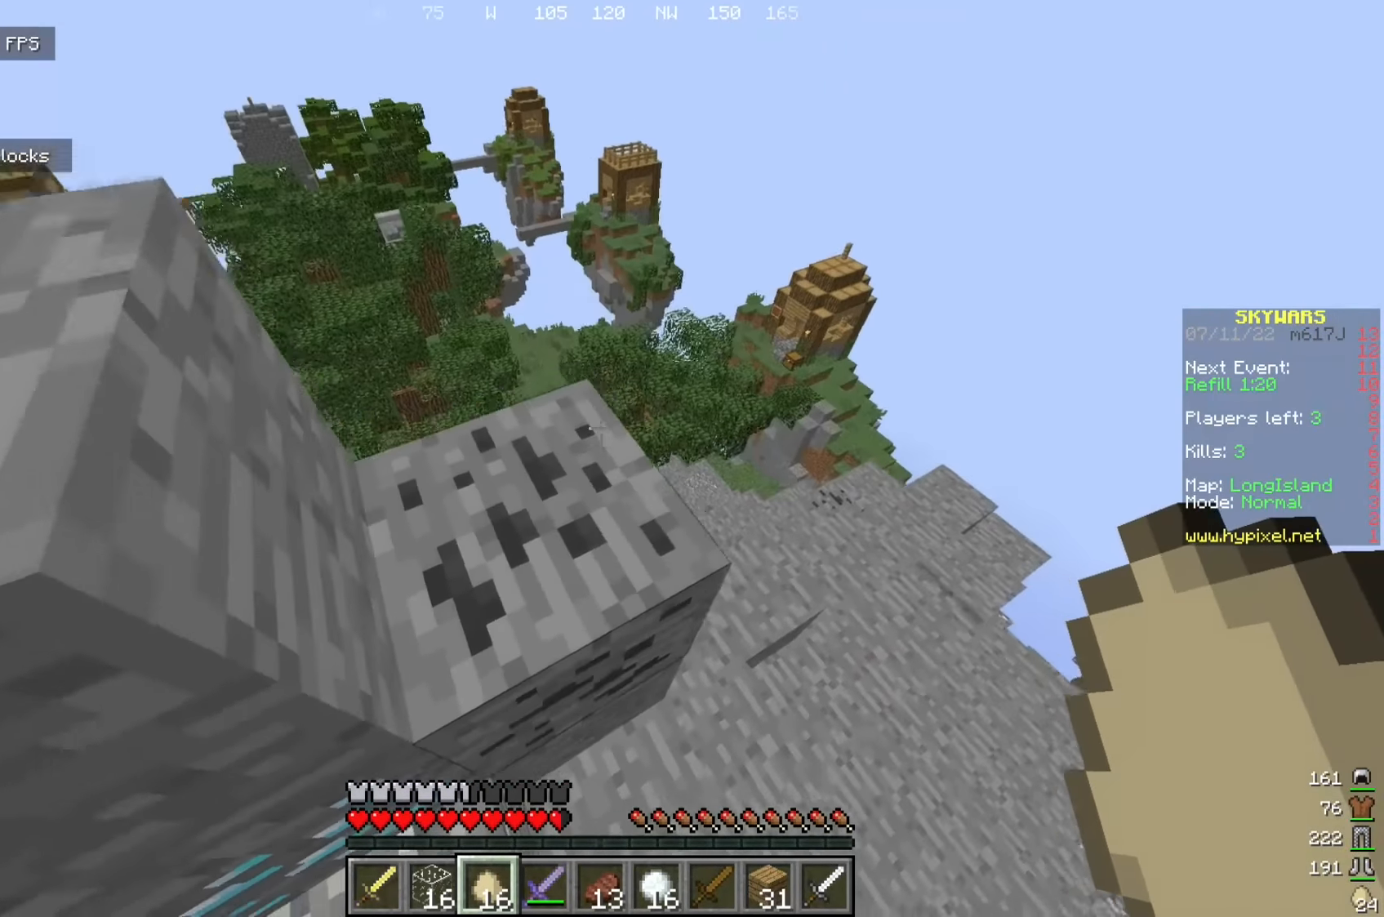
{"keys": [], "mouse": [], "events": [[258, "a", "down"], [292, "w", "up"], [492, "a", "up"]]}